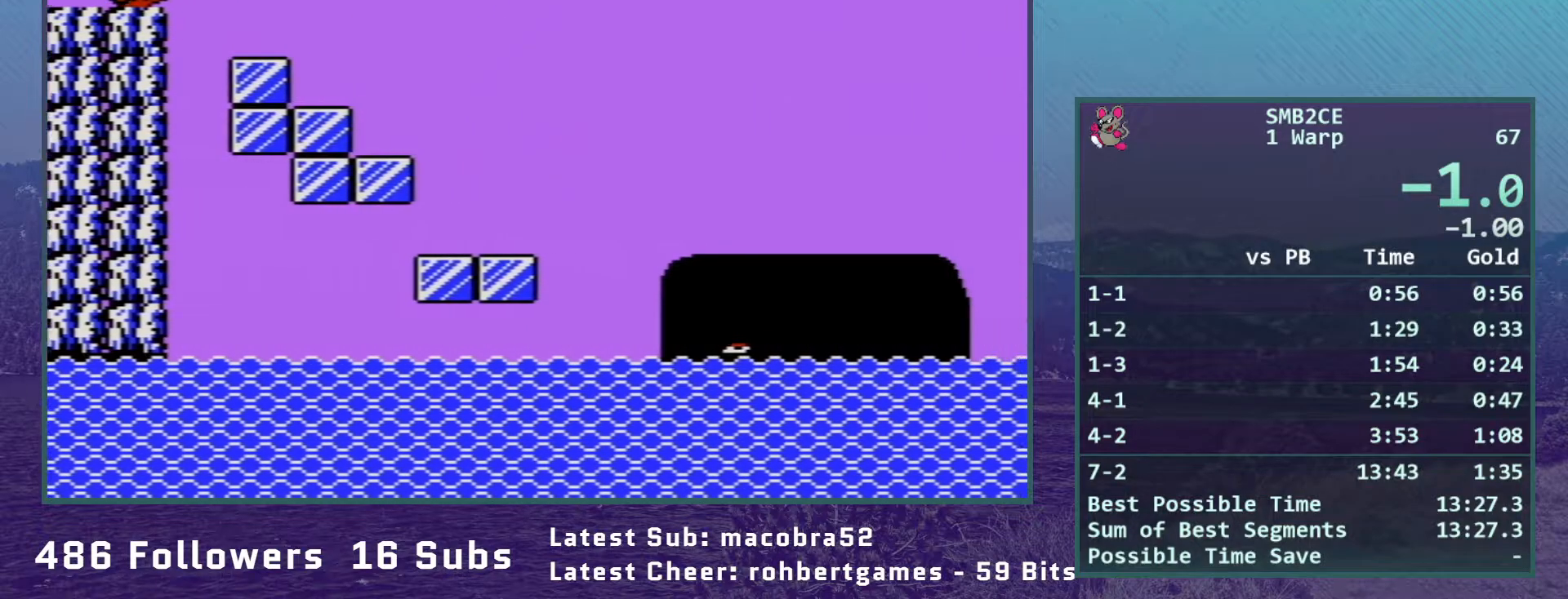
Gameplay with a controller (Nintendo layout); each line is a JSON object with the inputs held at the frame after it. "events" lists button and stick changes between this image and that frame as [ms after this image, input, new state], when the widget could be followed in between. Not read: L3 R3.
{"buttons": ["B", "DPAD_RIGHT"], "events": [[367, "A", "up"]]}
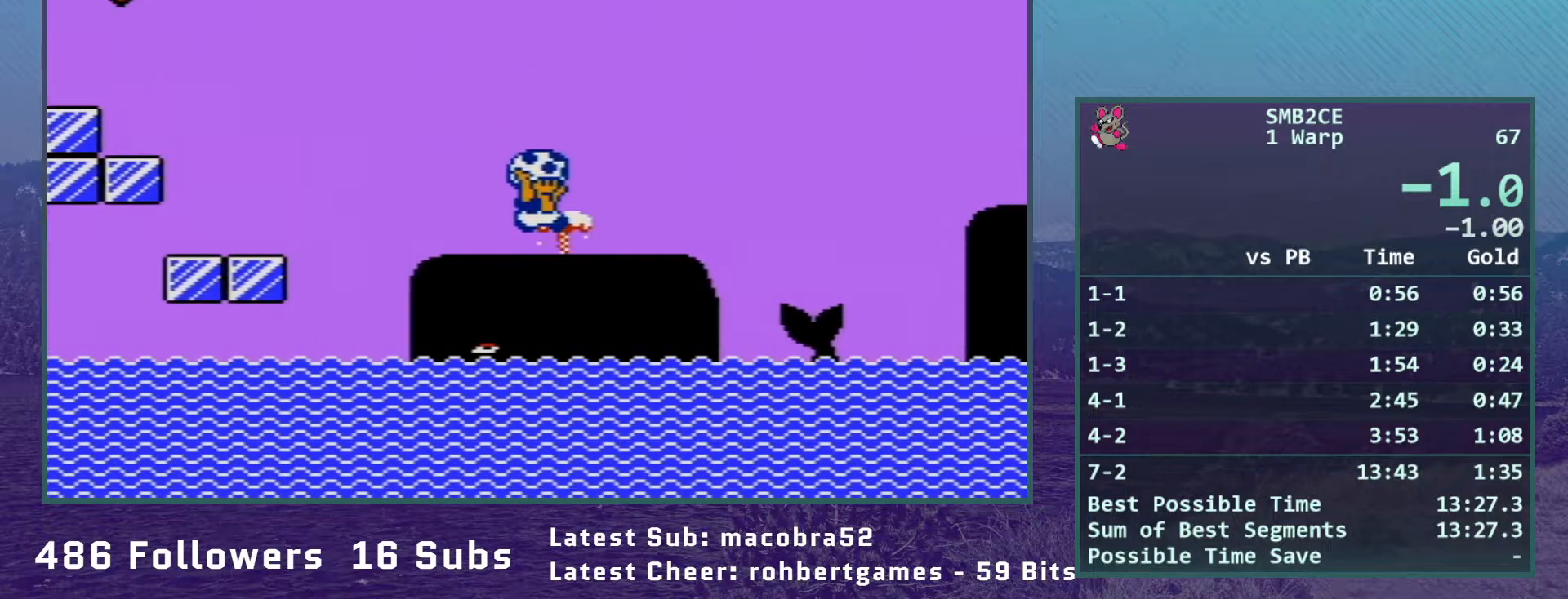
{"buttons": ["B", "DPAD_RIGHT"], "events": []}
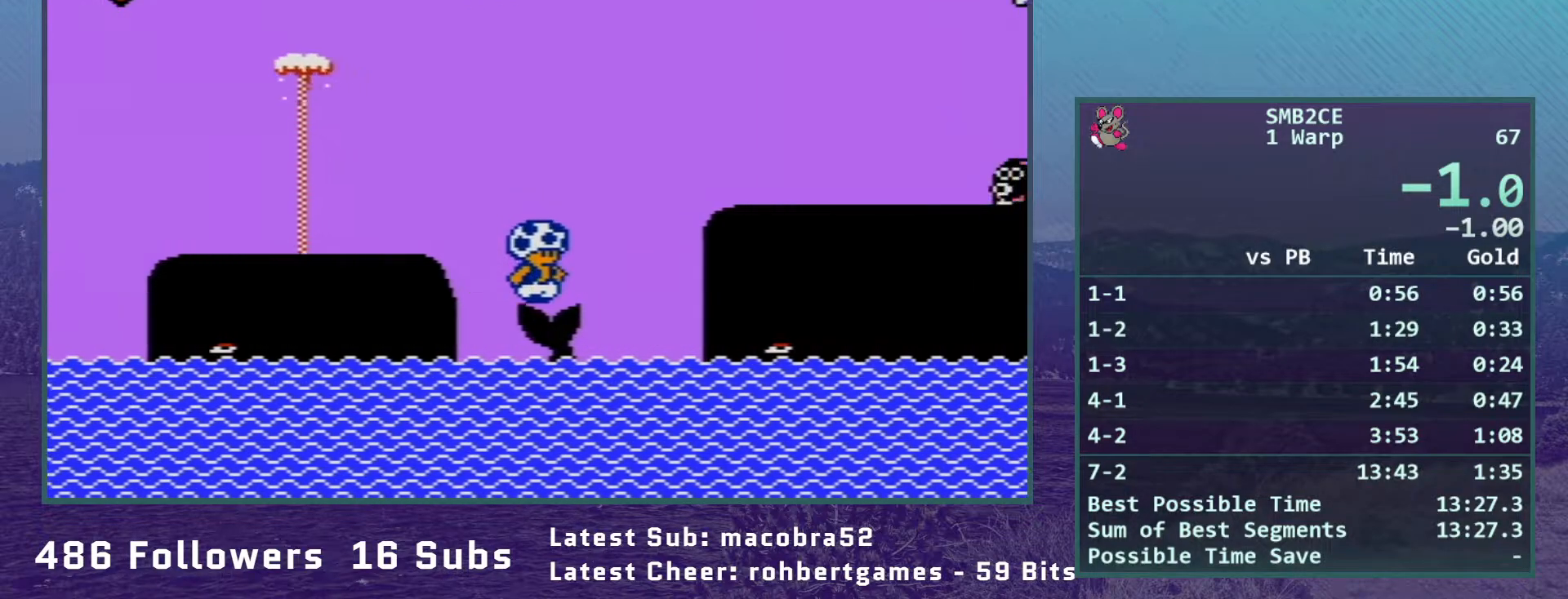
{"buttons": ["A", "B", "DPAD_RIGHT"], "events": [[17, "A", "down"]]}
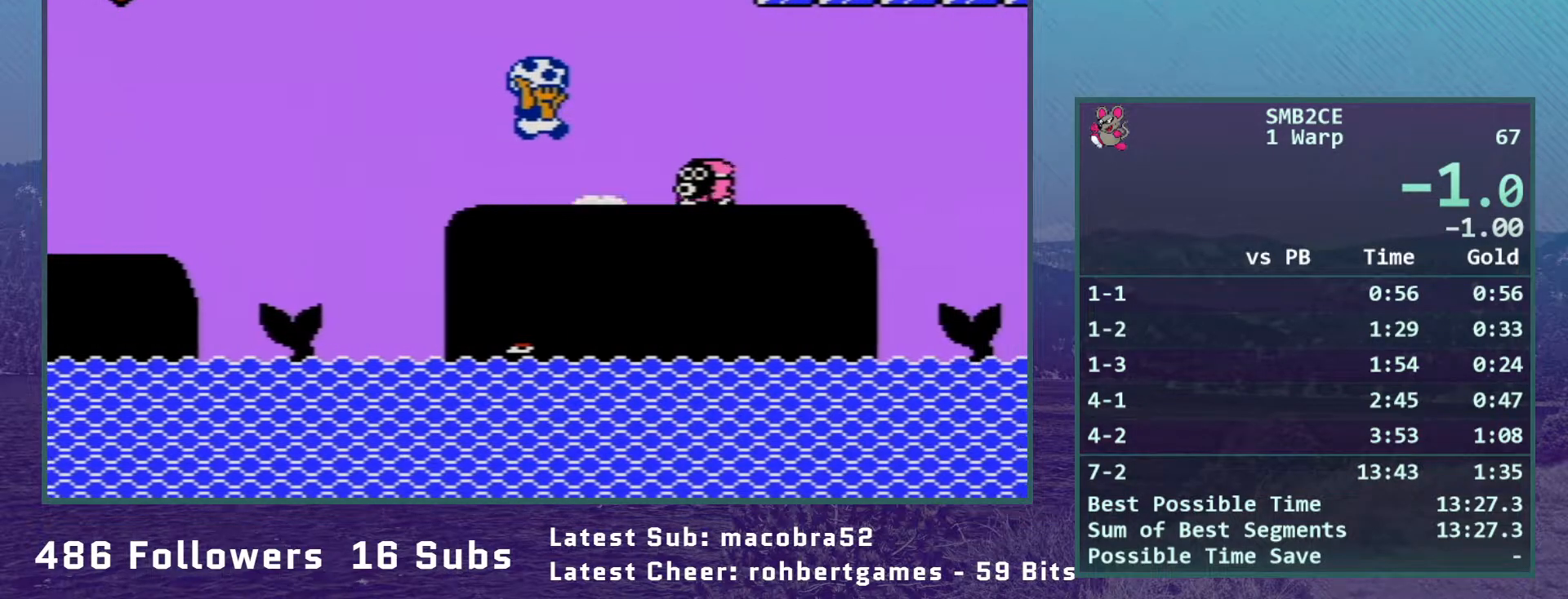
{"buttons": ["B", "DPAD_RIGHT"], "events": [[117, "DPAD_RIGHT", "up"], [183, "A", "up"], [183, "DPAD_LEFT", "down"], [217, "DPAD_UP", "down"], [233, "B", "up"], [233, "DPAD_LEFT", "up"], [267, "DPAD_RIGHT", "down"], [300, "DPAD_UP", "up"], [333, "B", "down"]]}
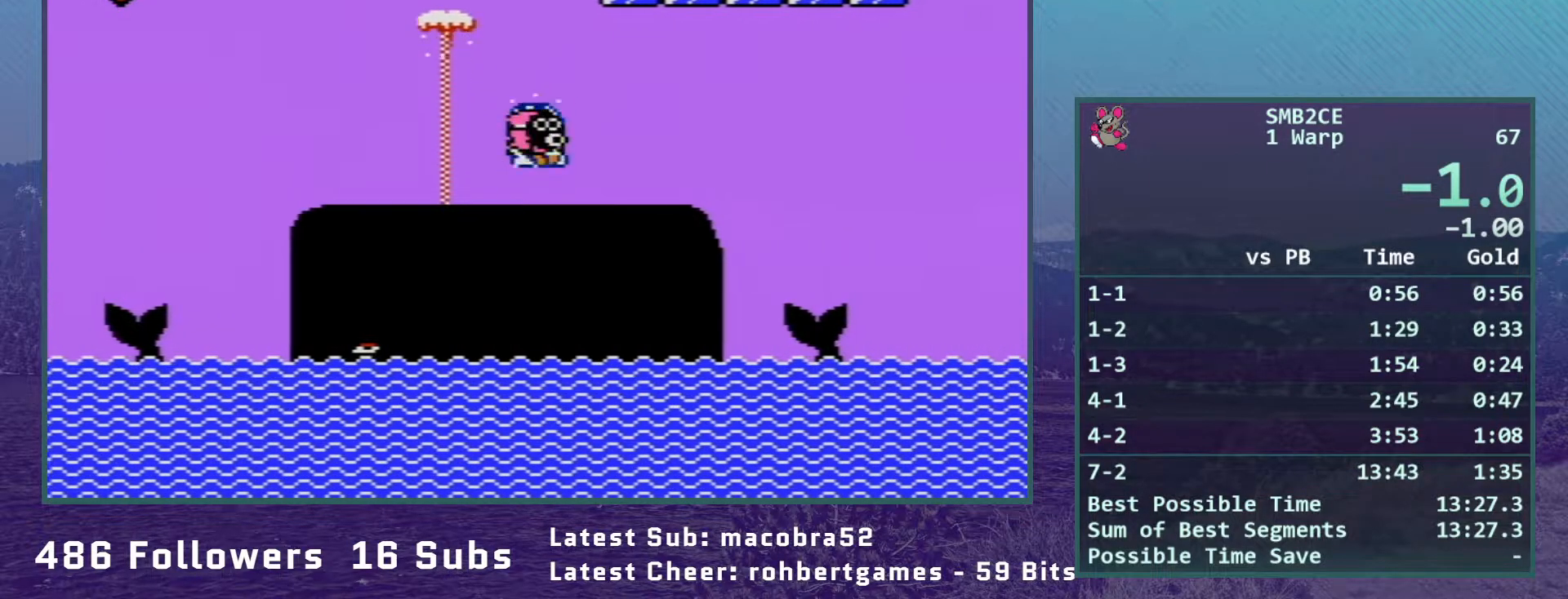
{"buttons": ["A", "B", "DPAD_RIGHT"], "events": [[333, "A", "down"]]}
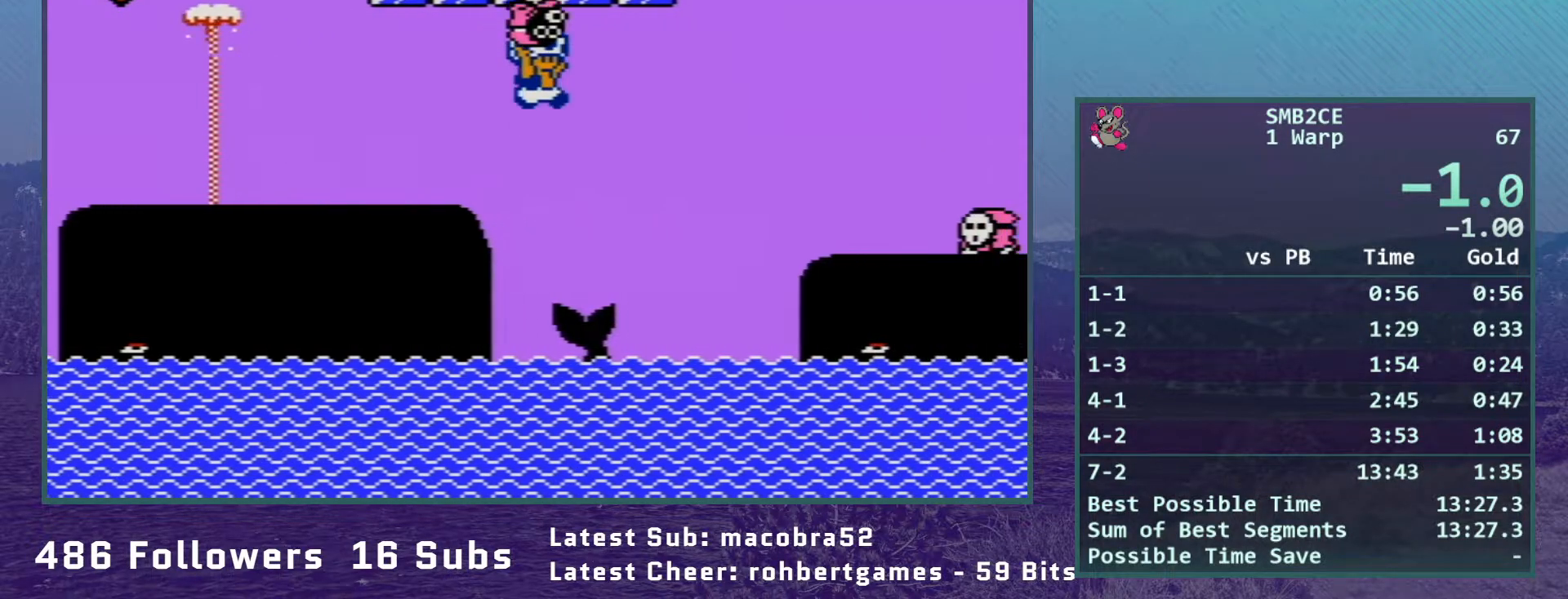
{"buttons": ["A", "B", "DPAD_RIGHT"], "events": []}
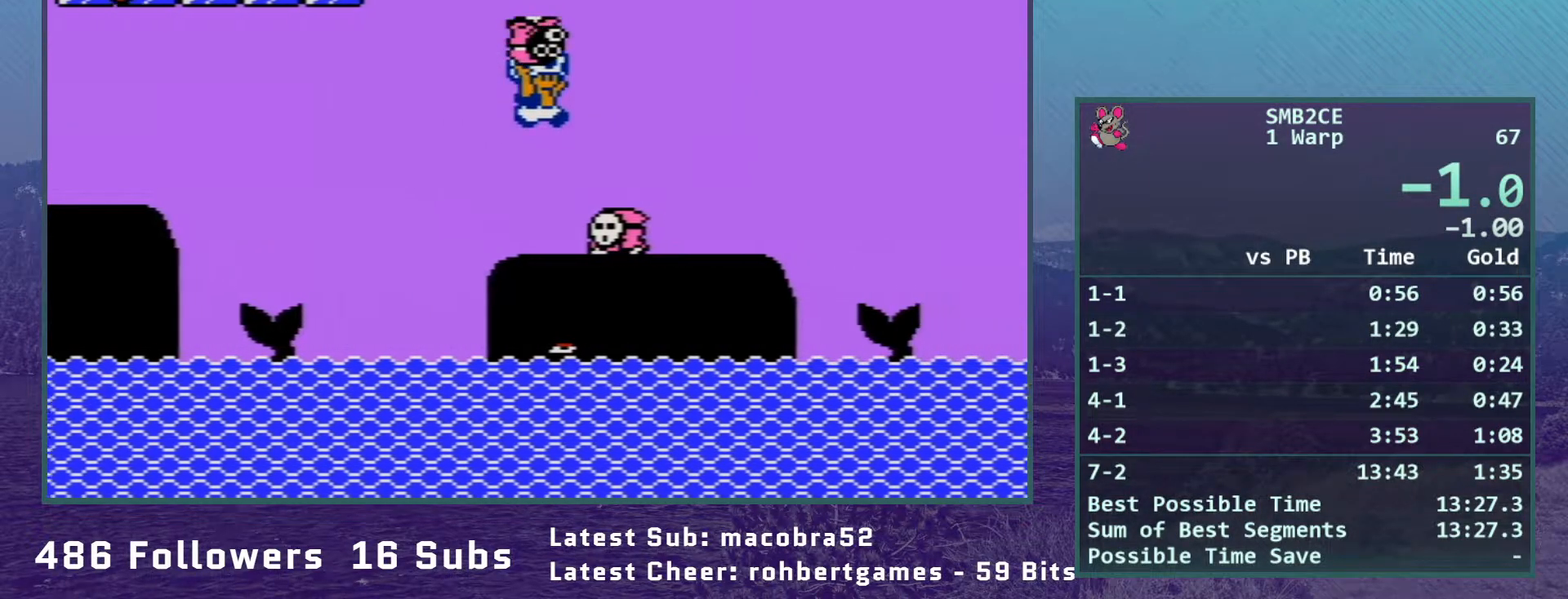
{"buttons": ["B", "DPAD_RIGHT"], "events": [[50, "A", "up"]]}
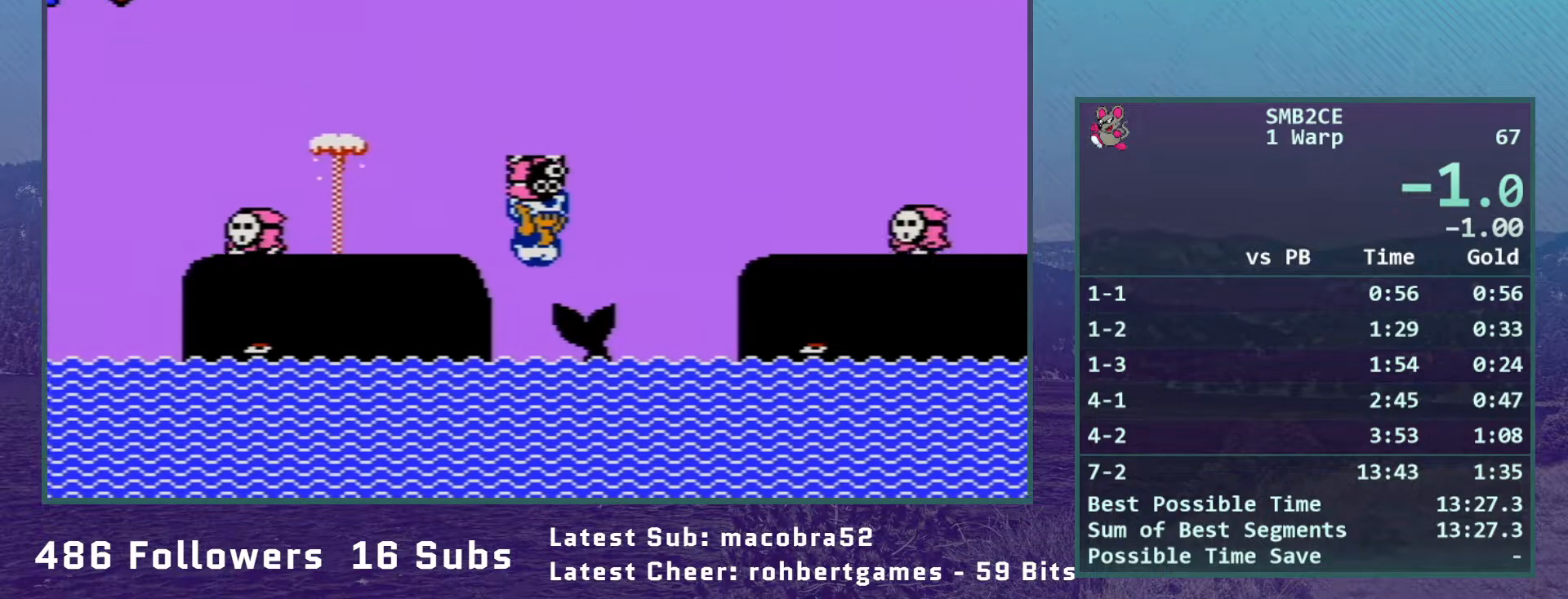
{"buttons": ["B", "DPAD_RIGHT"], "events": [[83, "A", "down"], [300, "A", "up"]]}
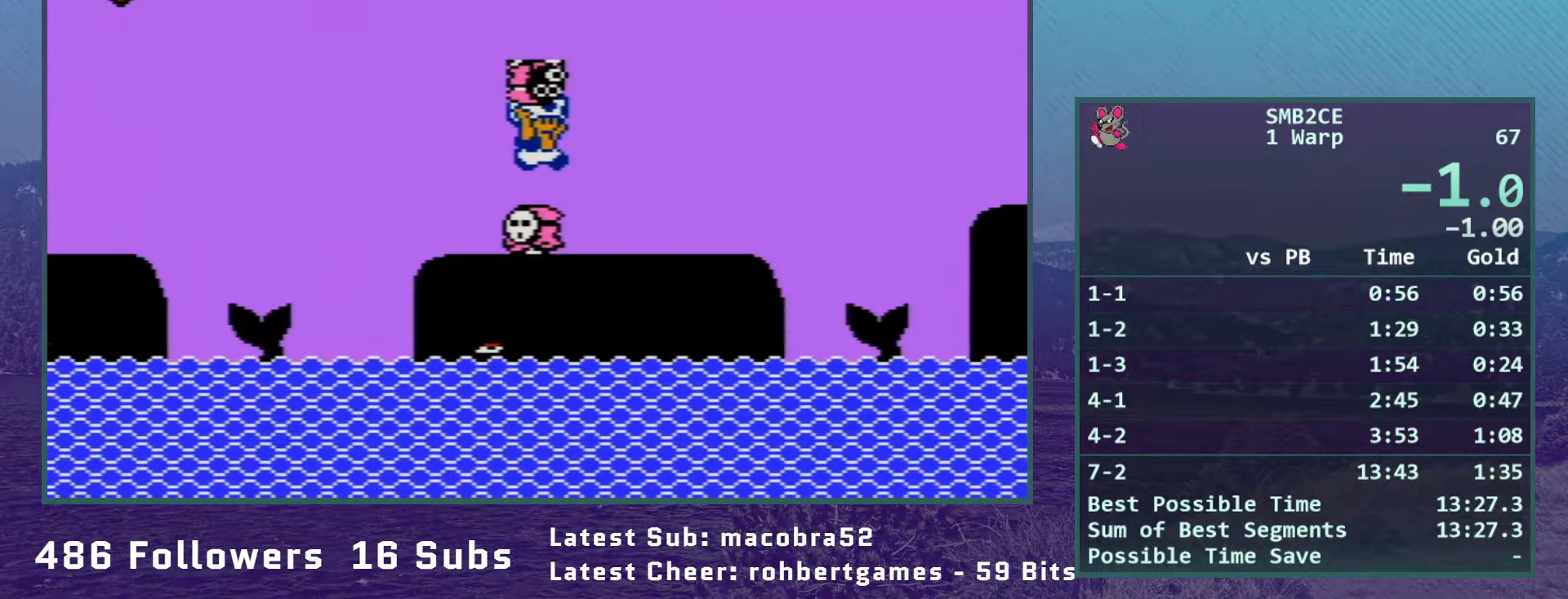
{"buttons": ["B", "DPAD_RIGHT"], "events": [[300, "A", "down"], [450, "A", "up"]]}
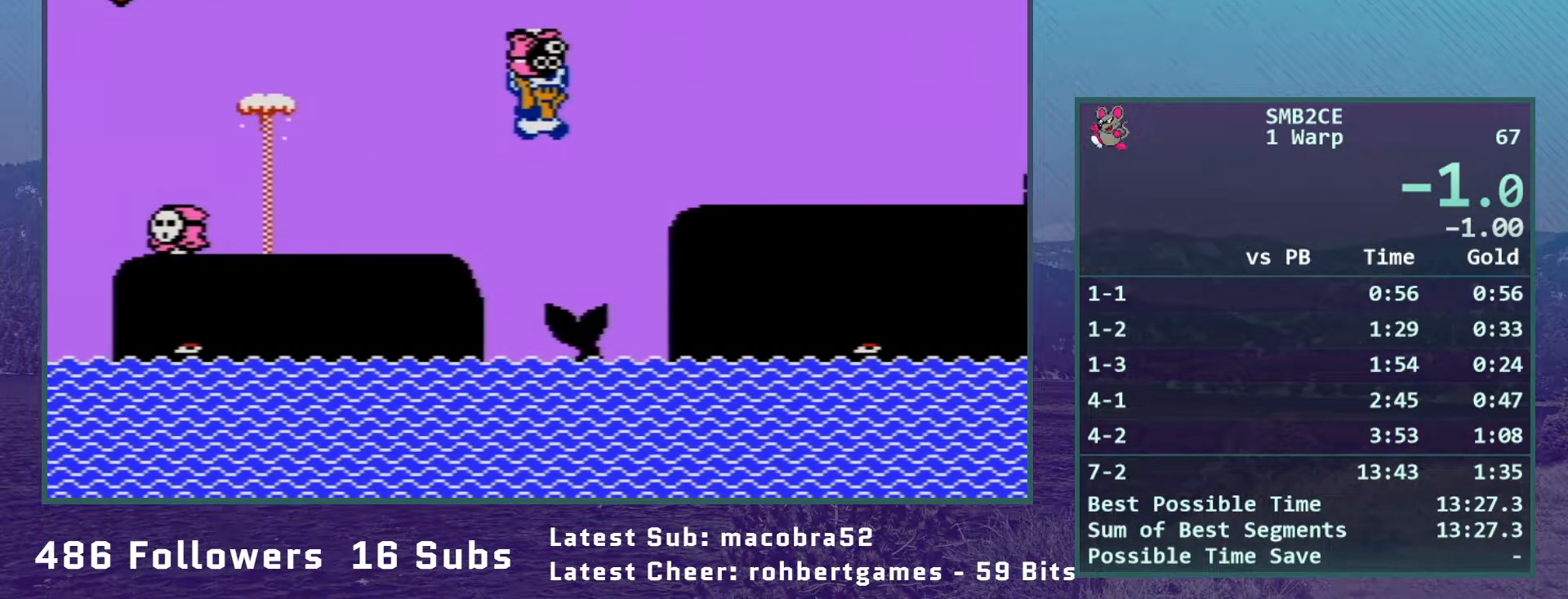
{"buttons": ["B", "DPAD_RIGHT"], "events": []}
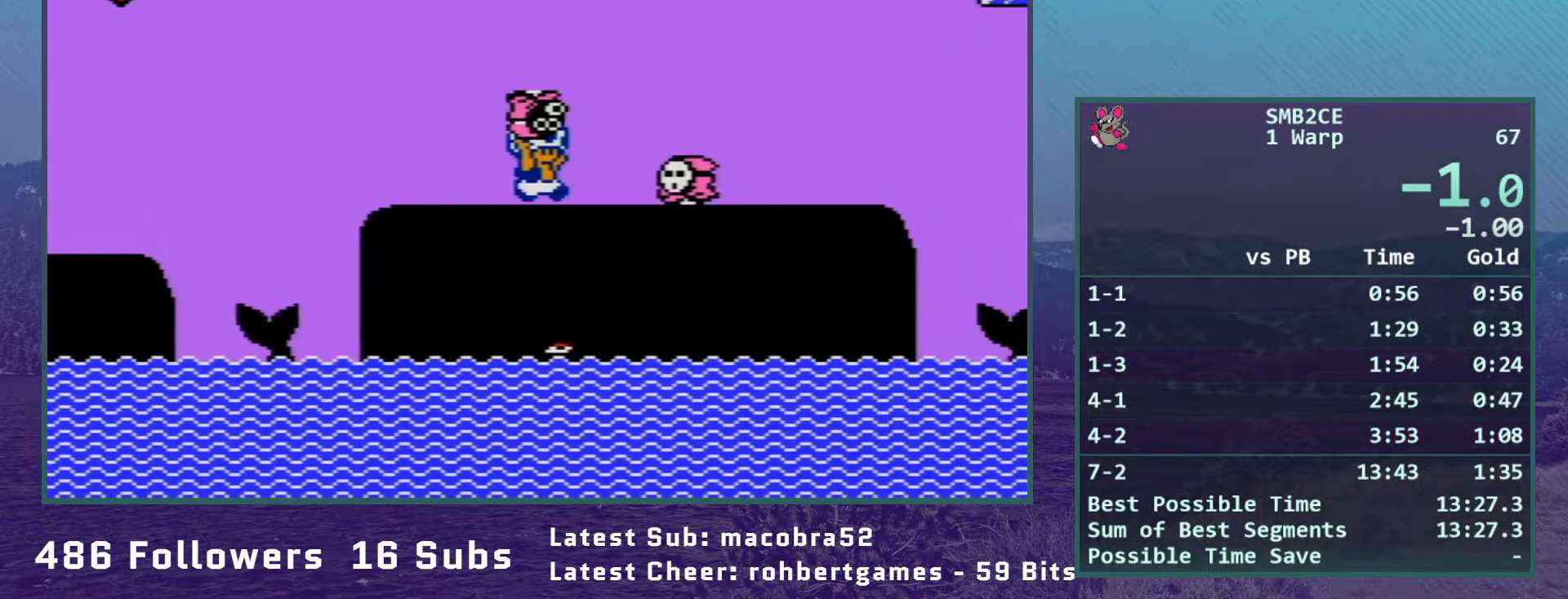
{"buttons": ["A", "B", "DPAD_RIGHT"], "events": [[83, "A", "down"], [233, "A", "up"], [333, "A", "down"]]}
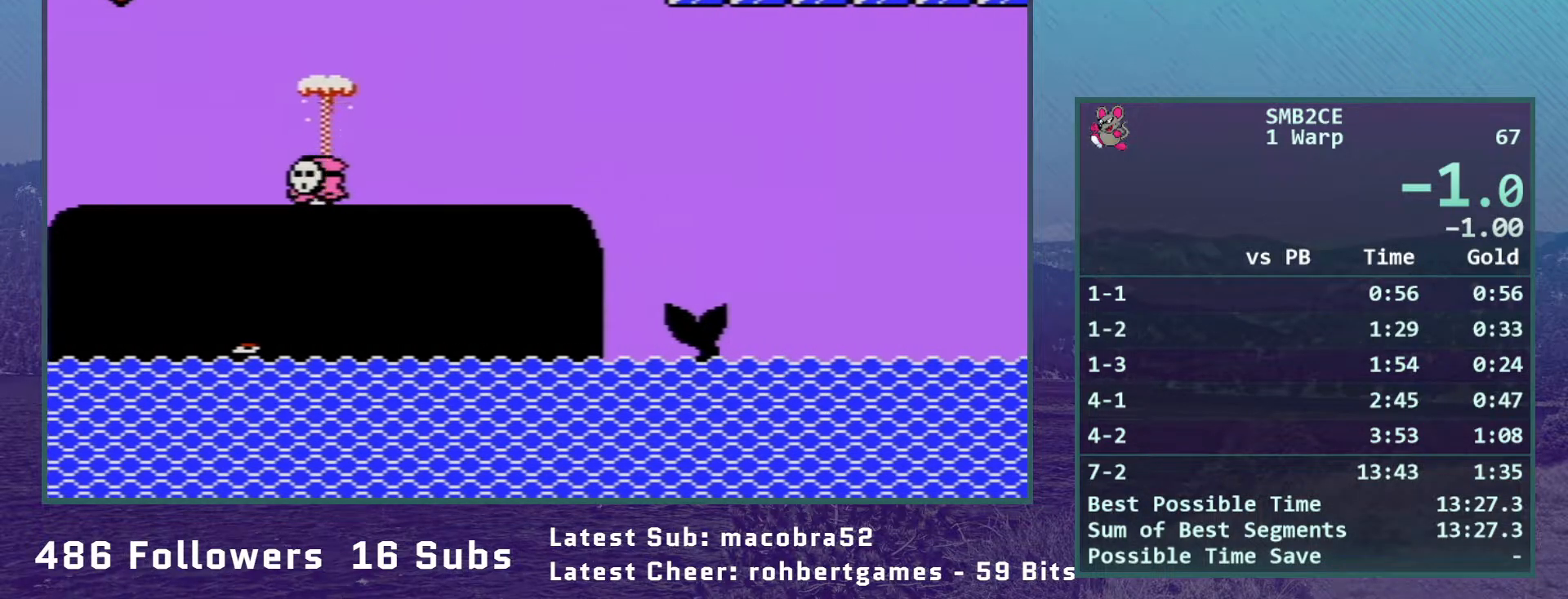
{"buttons": ["B", "DPAD_RIGHT"], "events": [[83, "A", "up"]]}
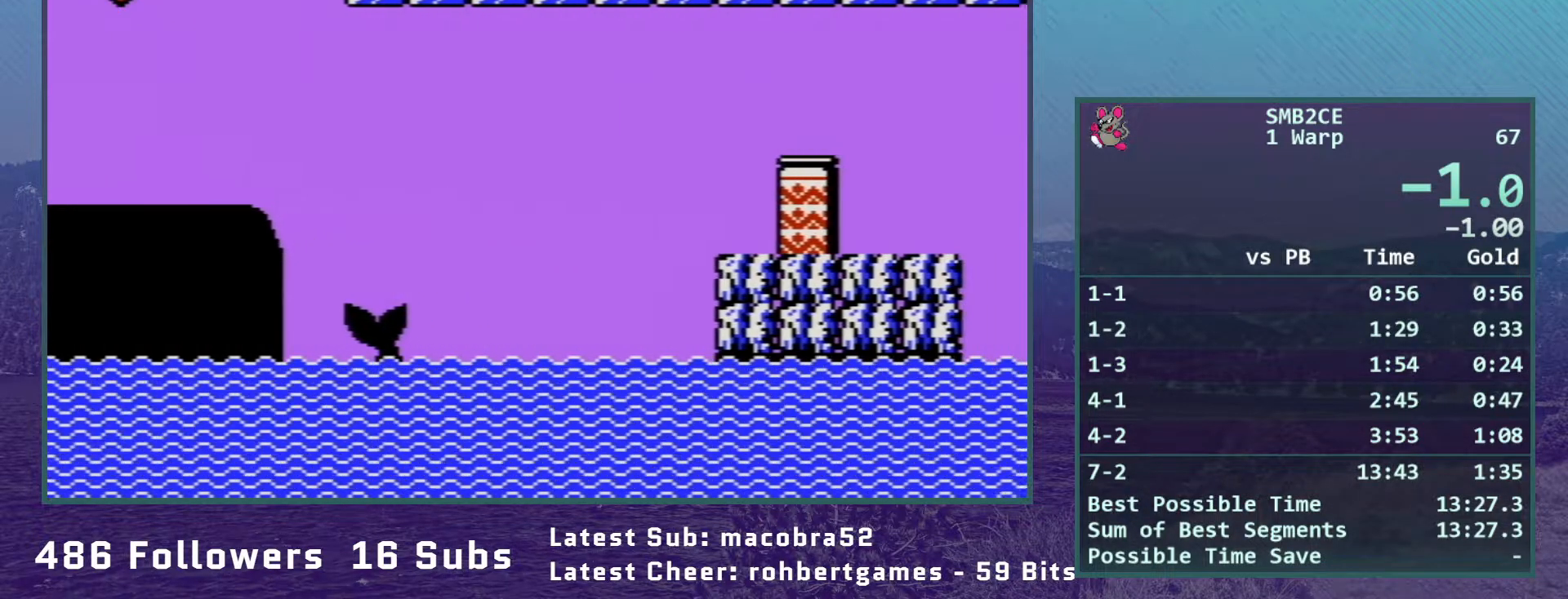
{"buttons": ["B", "DPAD_RIGHT"], "events": []}
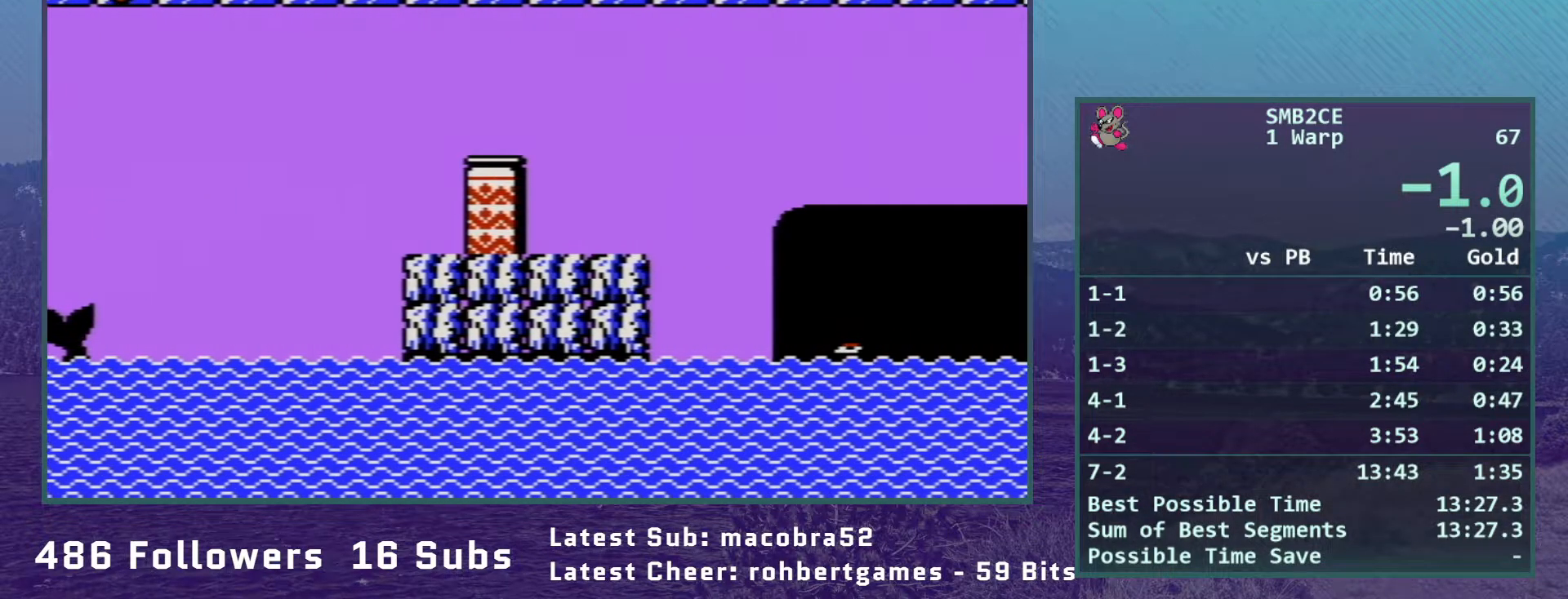
{"buttons": ["B", "DPAD_RIGHT"], "events": [[367, "A", "down"], [450, "A", "up"]]}
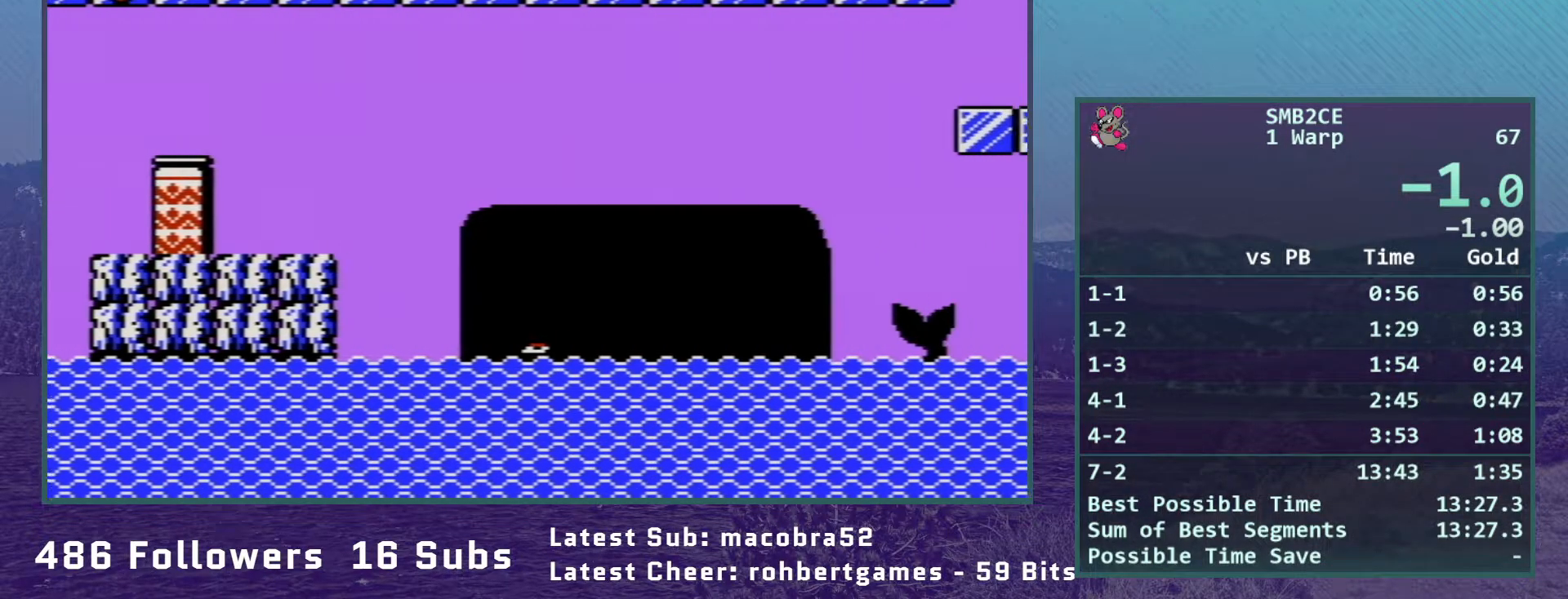
{"buttons": ["B", "DPAD_RIGHT"], "events": []}
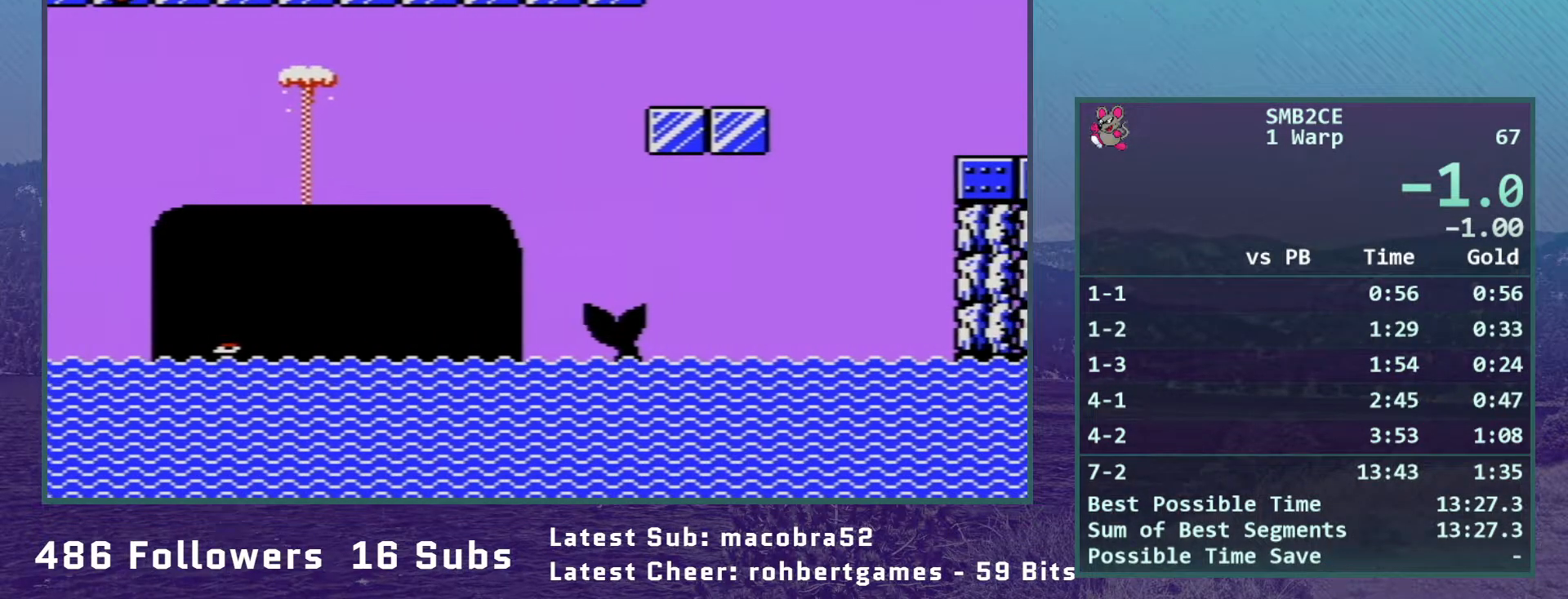
{"buttons": ["B"], "events": [[17, "A", "down"], [267, "A", "up"], [367, "DPAD_RIGHT", "up"]]}
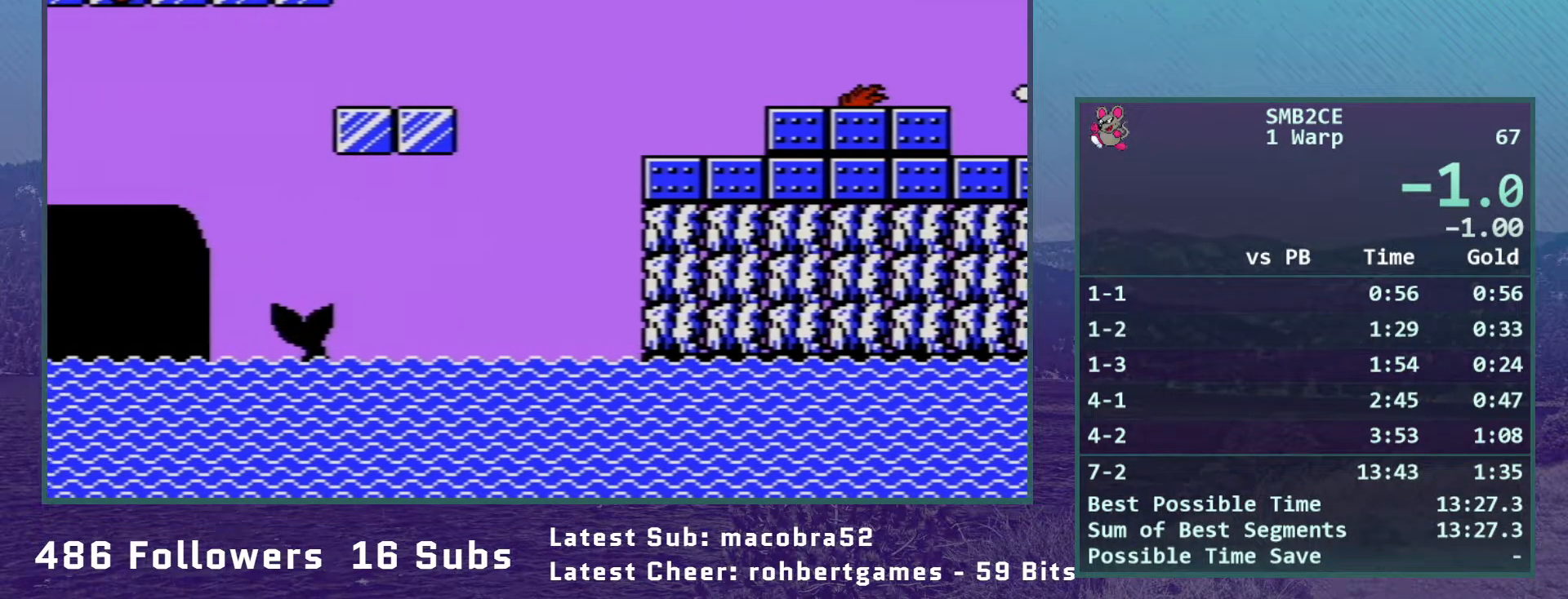
{"buttons": ["B", "DPAD_LEFT"], "events": [[50, "DPAD_LEFT", "down"]]}
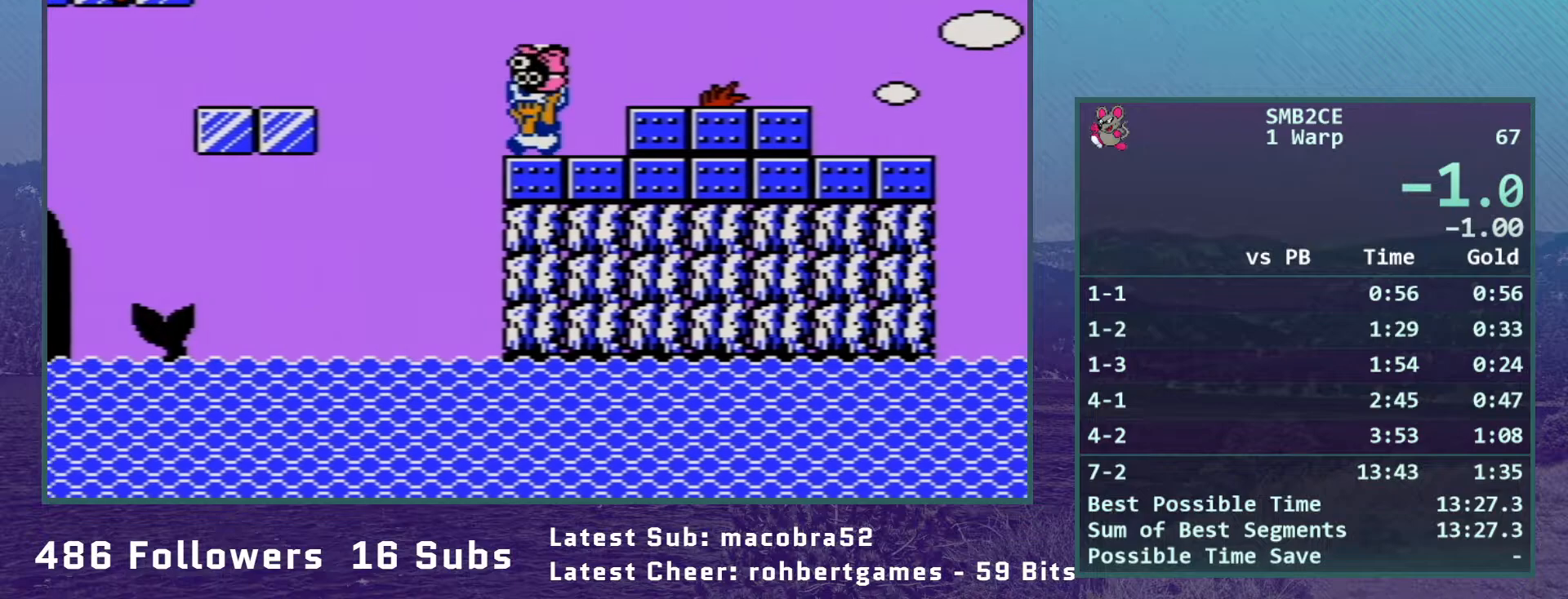
{"buttons": ["B", "DPAD_RIGHT"], "events": [[17, "A", "down"], [267, "DPAD_LEFT", "up"], [300, "A", "up"], [417, "DPAD_RIGHT", "down"]]}
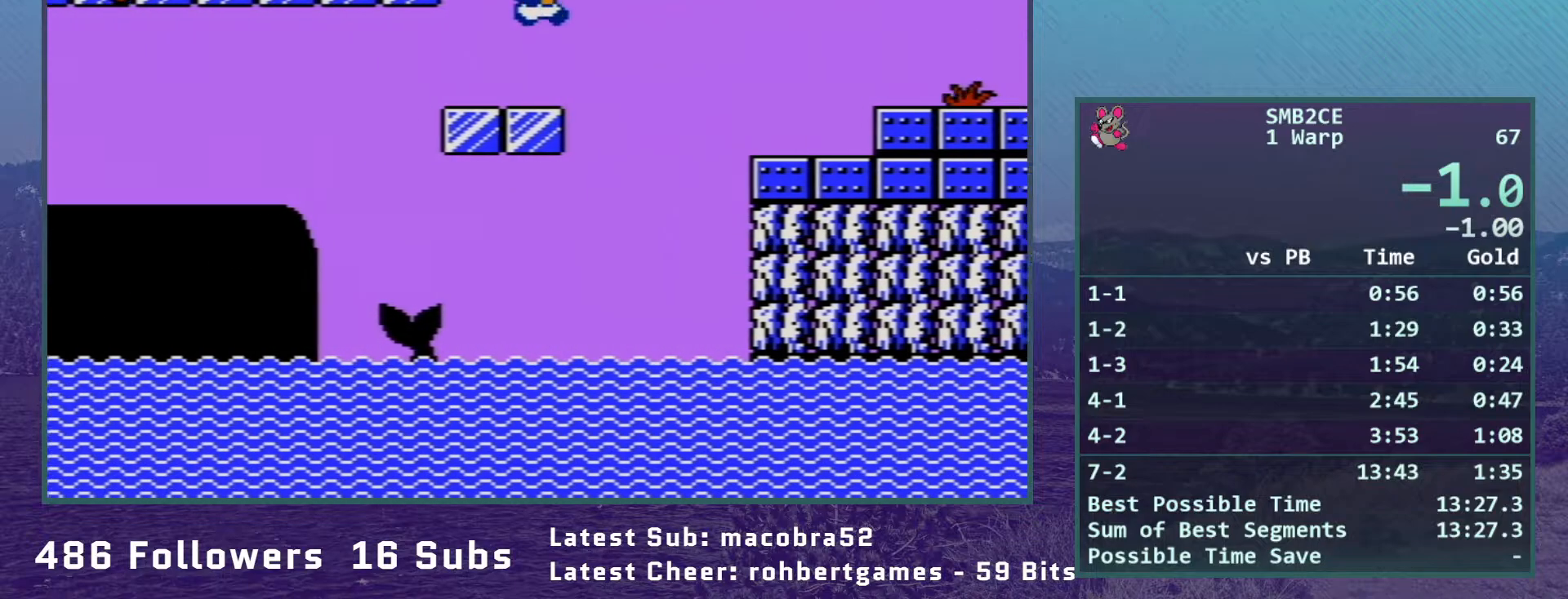
{"buttons": ["B", "DPAD_LEFT"], "events": [[83, "DPAD_RIGHT", "up"], [117, "A", "down"], [300, "DPAD_LEFT", "down"], [450, "A", "up"]]}
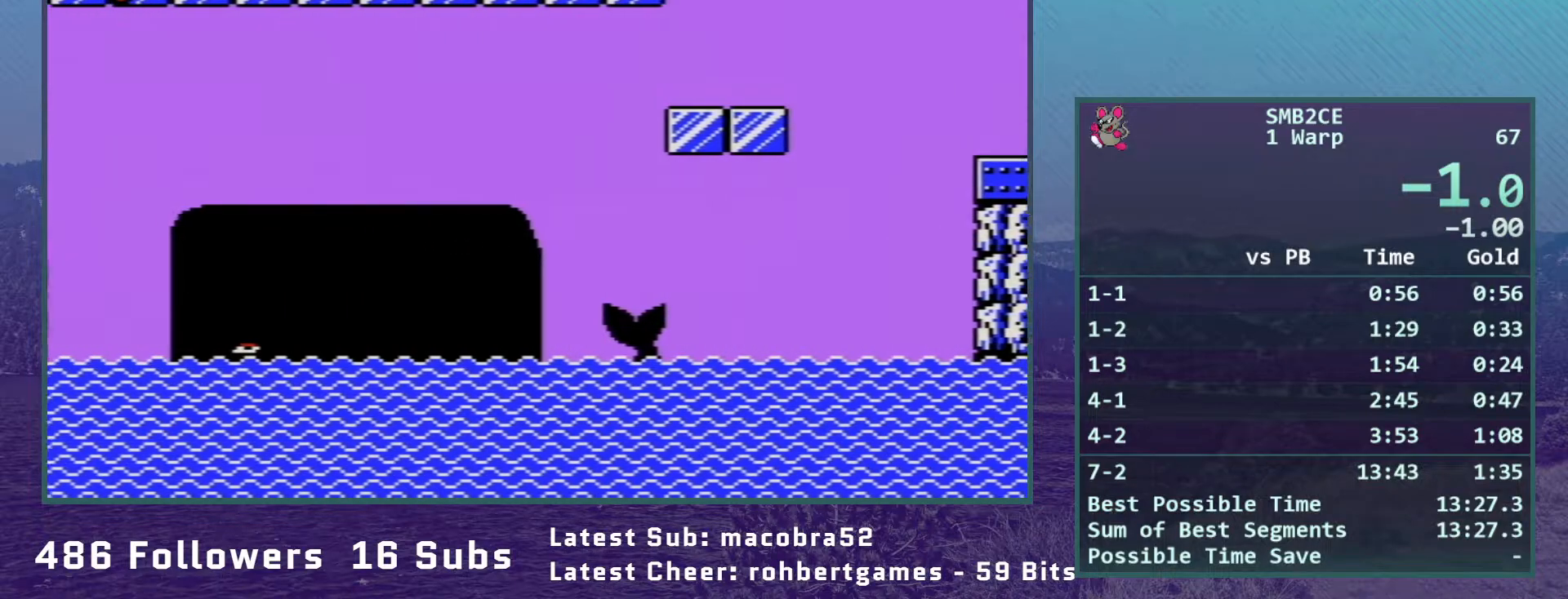
{"buttons": ["B", "DPAD_LEFT"], "events": [[133, "A", "down"], [267, "A", "up"]]}
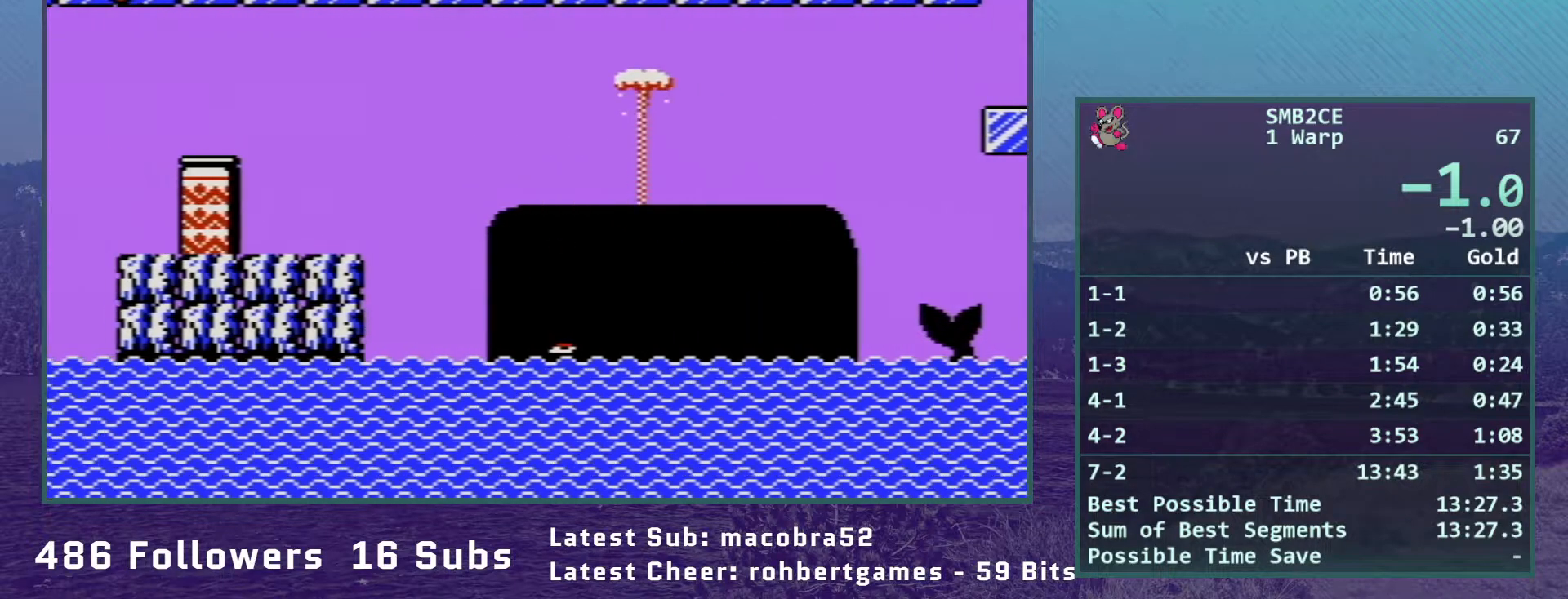
{"buttons": ["B", "DPAD_LEFT"], "events": []}
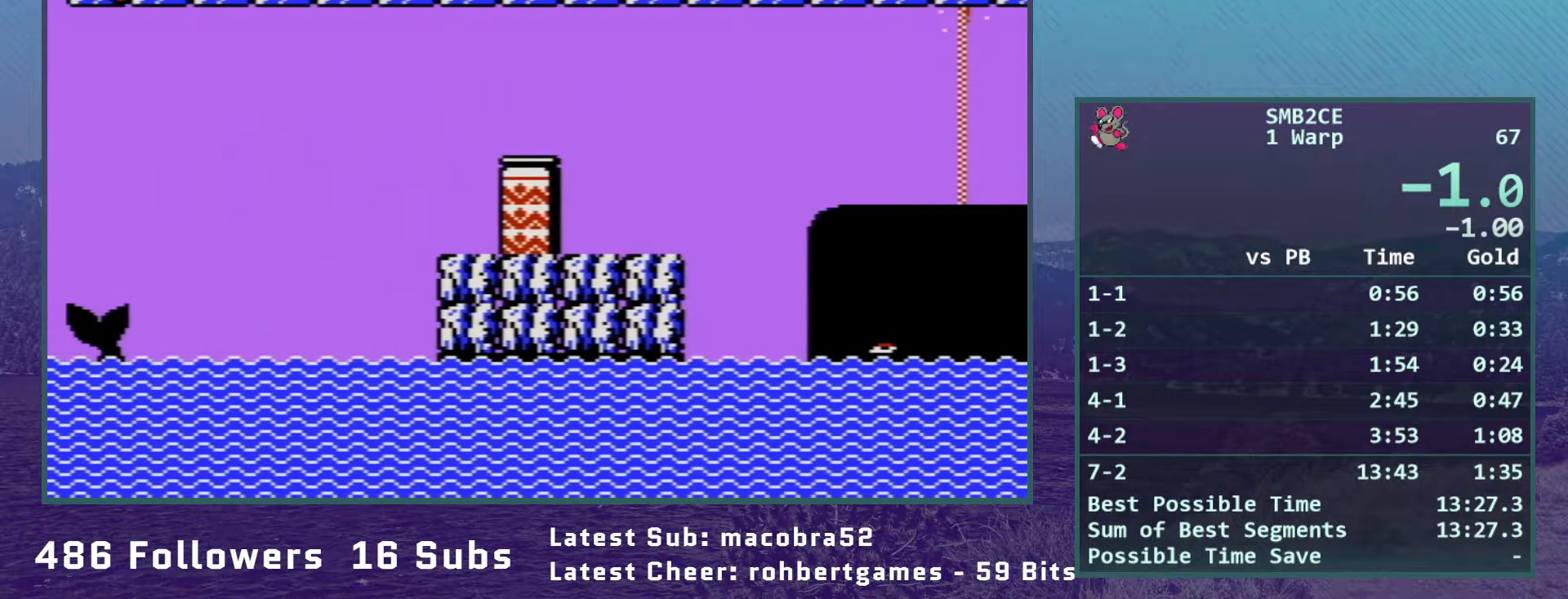
{"buttons": ["B", "DPAD_LEFT"], "events": []}
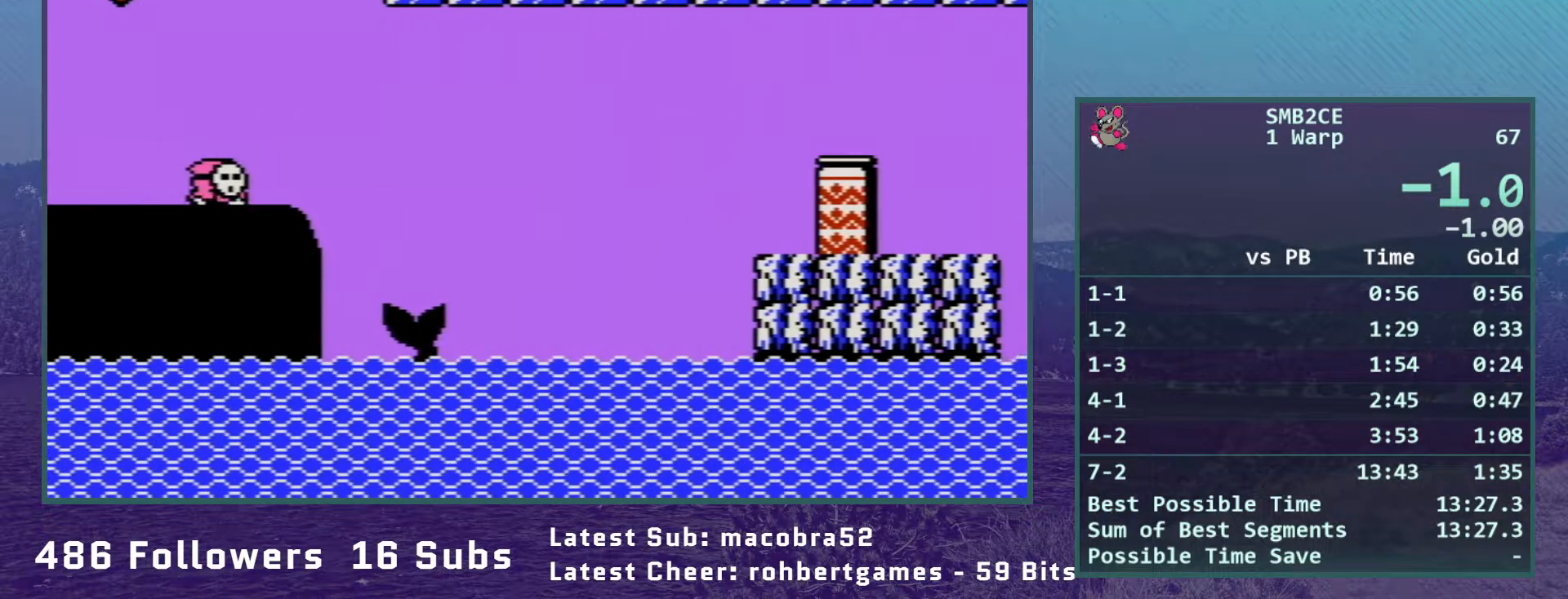
{"buttons": ["B", "DPAD_LEFT"], "events": [[17, "A", "down"], [417, "A", "up"]]}
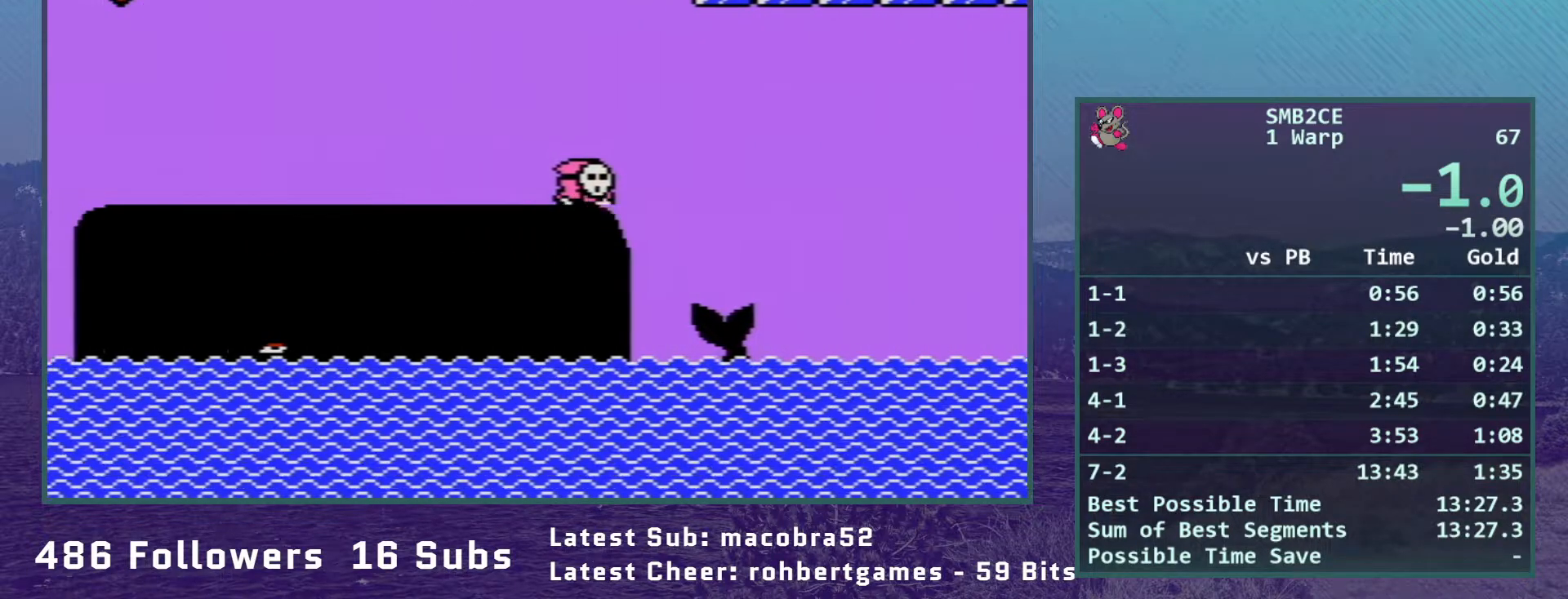
{"buttons": ["B", "DPAD_RIGHT"], "events": [[233, "A", "down"], [267, "DPAD_LEFT", "up"], [350, "A", "up"], [383, "DPAD_RIGHT", "down"]]}
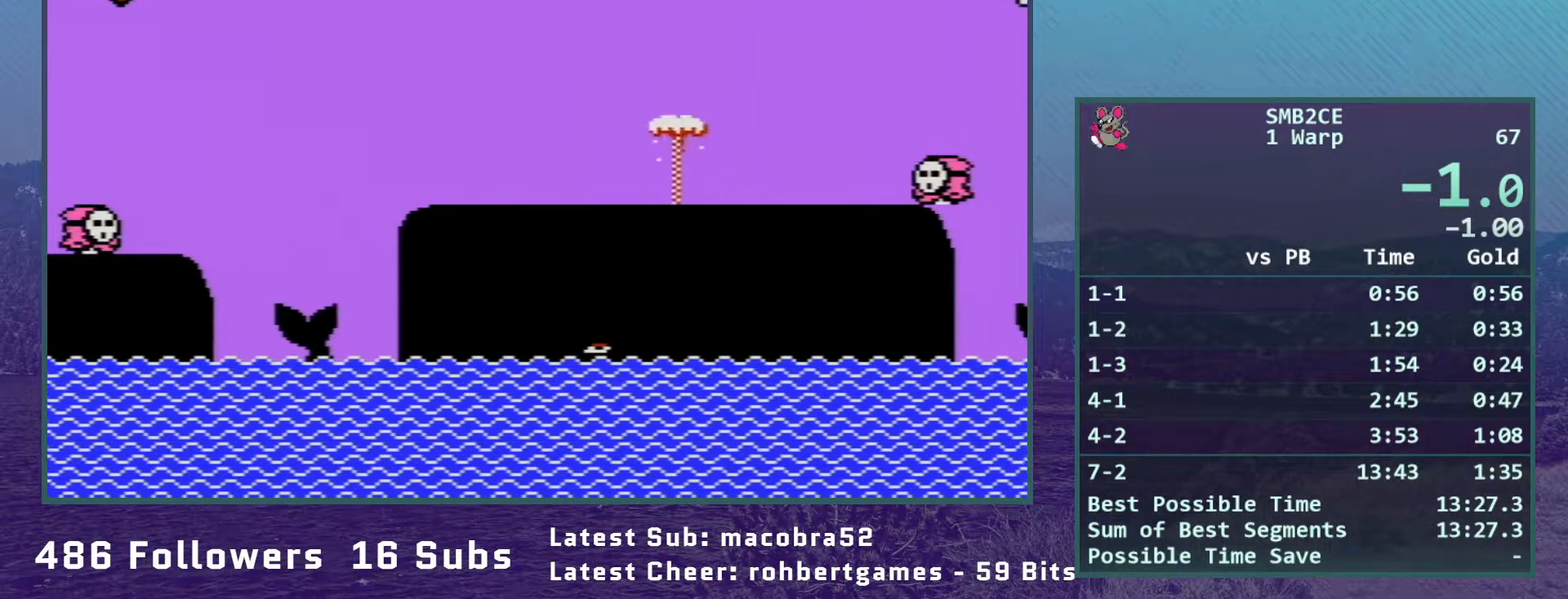
{"buttons": ["B"], "events": [[300, "DPAD_RIGHT", "up"]]}
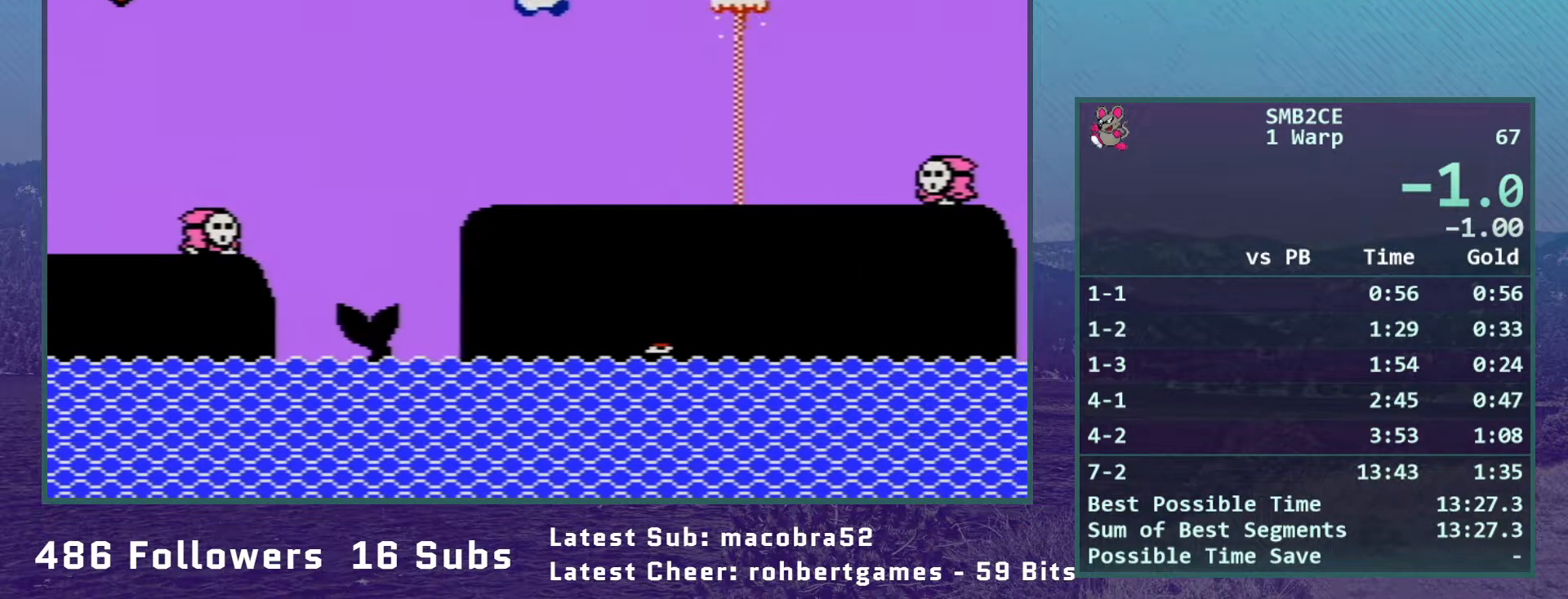
{"buttons": ["B"], "events": [[83, "DPAD_LEFT", "down"], [300, "DPAD_LEFT", "up"]]}
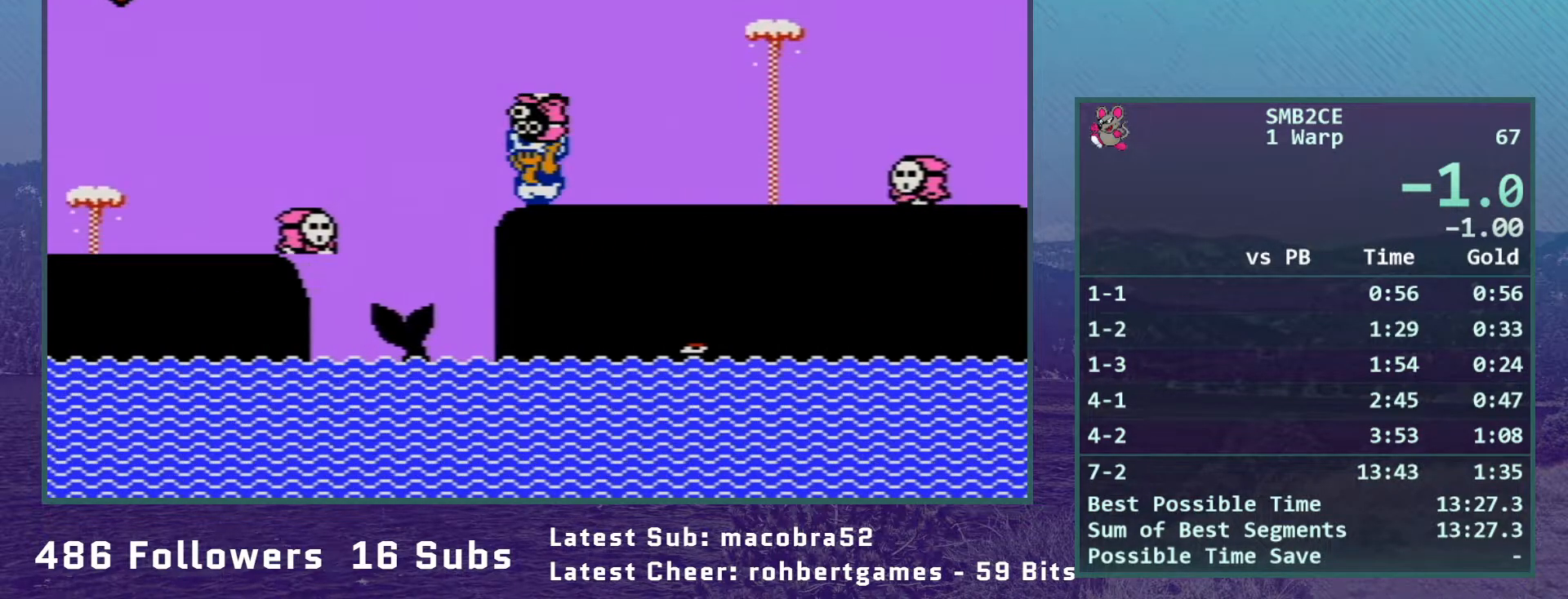
{"buttons": ["B"], "events": []}
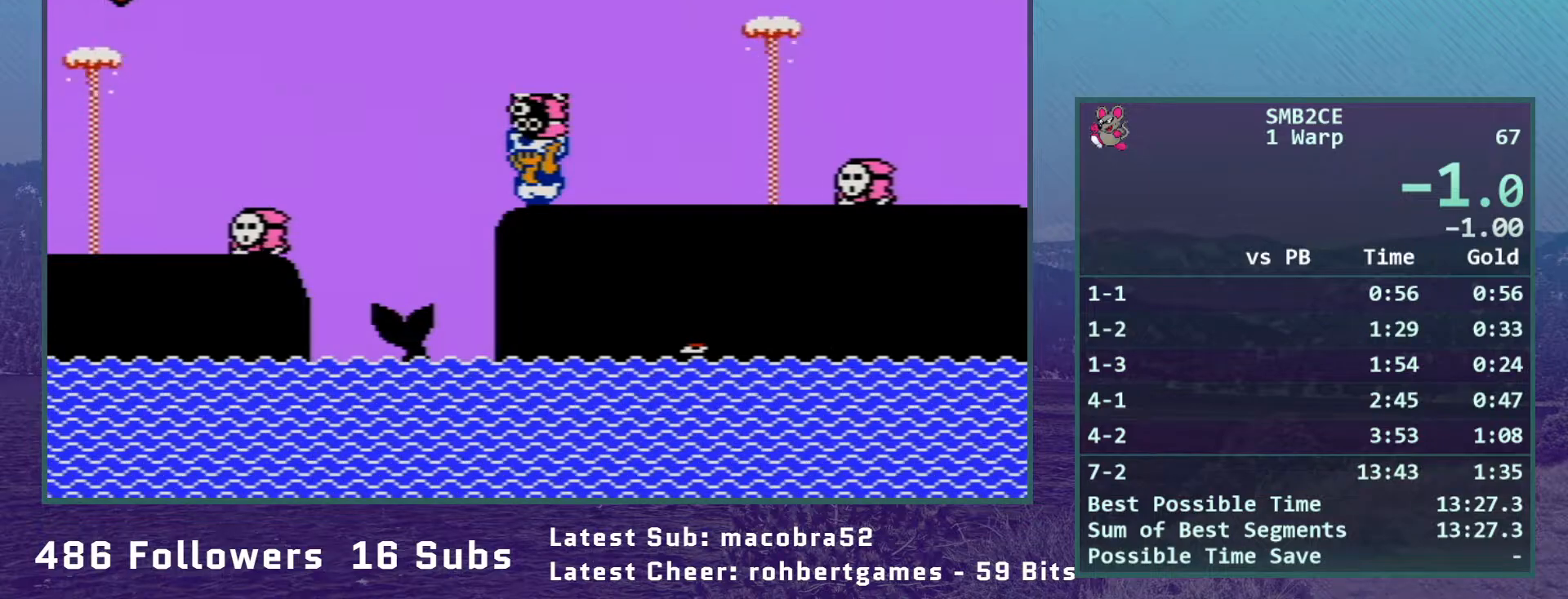
{"buttons": ["B"], "events": [[350, "DPAD_RIGHT", "down"], [417, "DPAD_RIGHT", "up"]]}
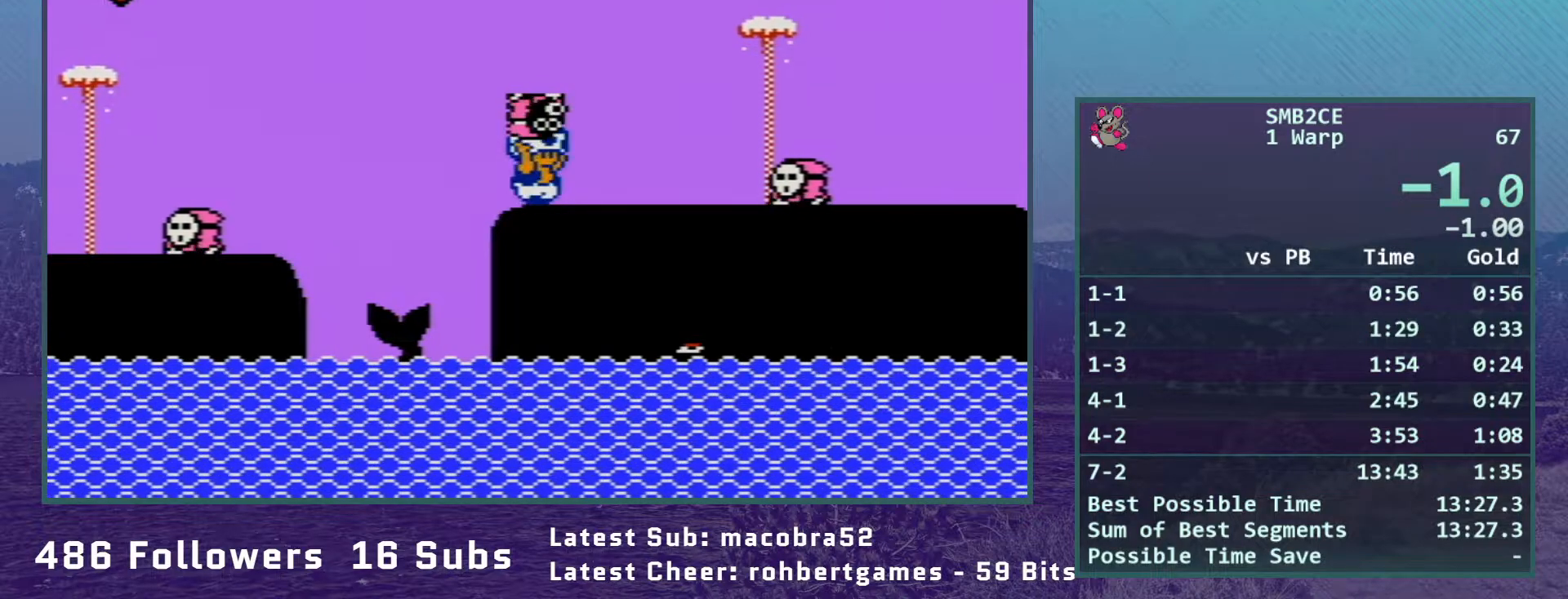
{"buttons": ["B"], "events": []}